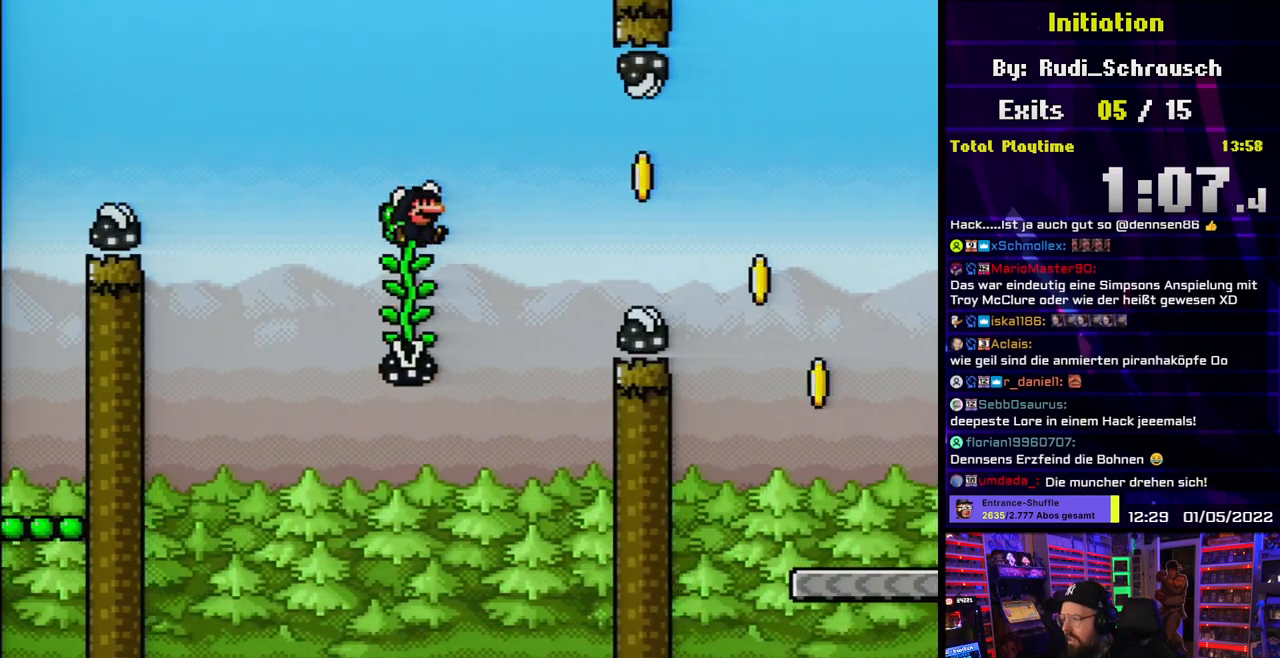
Gameplay with a controller (Nintendo layout); each line is a JSON object with the inputs held at the frame after it (dt_ms = milliseconds from this image to that frame). "events" lists button and stick changes between this image and that frame as [ms after this image, input, new state], when the widget could be followed in between. Not read: L3 R3.
{"dt_ms": 500, "buttons": ["B", "Y", "DPAD_RIGHT"], "events": [[317, "B", "up"], [367, "B", "down"]]}
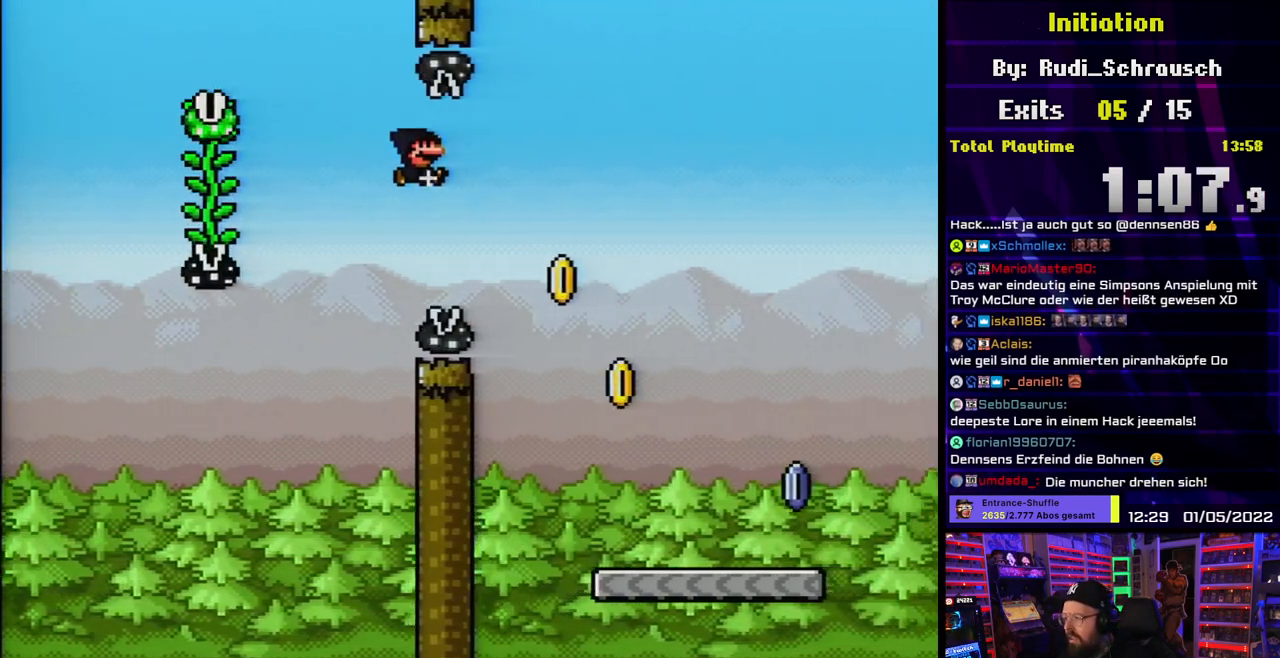
{"dt_ms": 500, "buttons": ["X", "DPAD_RIGHT"], "events": [[350, "B", "up"], [350, "X", "down"], [367, "Y", "up"]]}
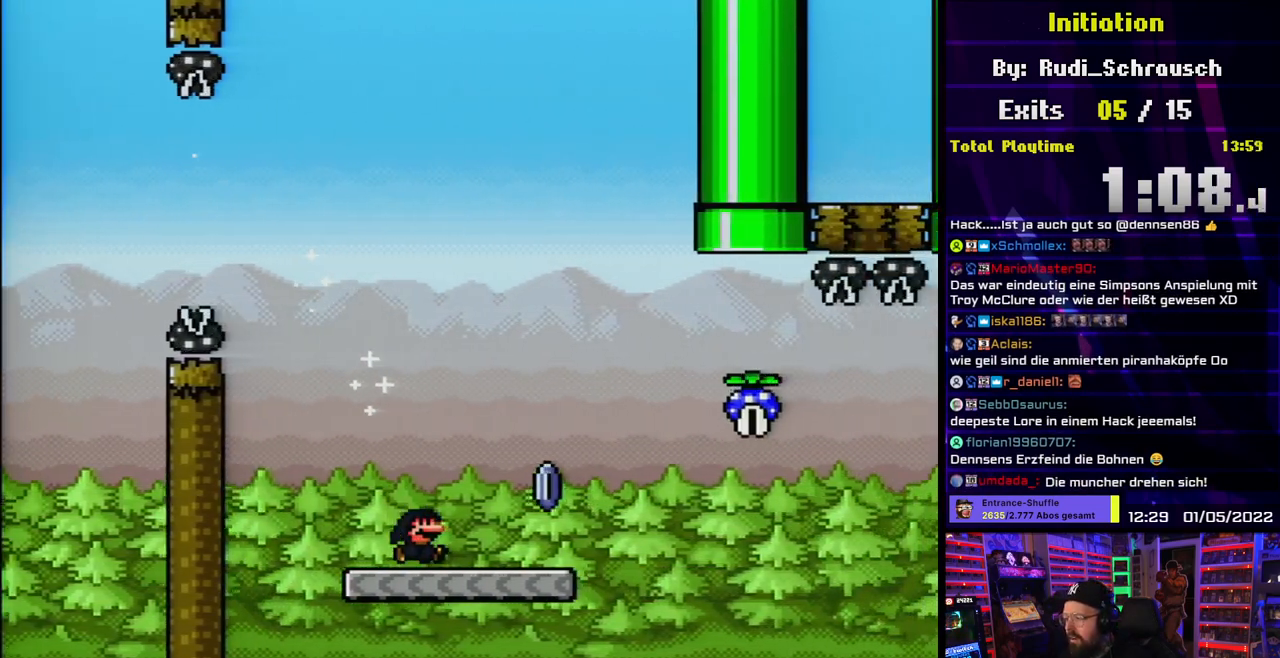
{"dt_ms": 500, "buttons": ["X", "DPAD_RIGHT"], "events": [[150, "A", "down"], [167, "DPAD_LEFT", "down"], [167, "X", "up"], [183, "DPAD_LEFT", "up"], [183, "X", "down"], [450, "A", "up"]]}
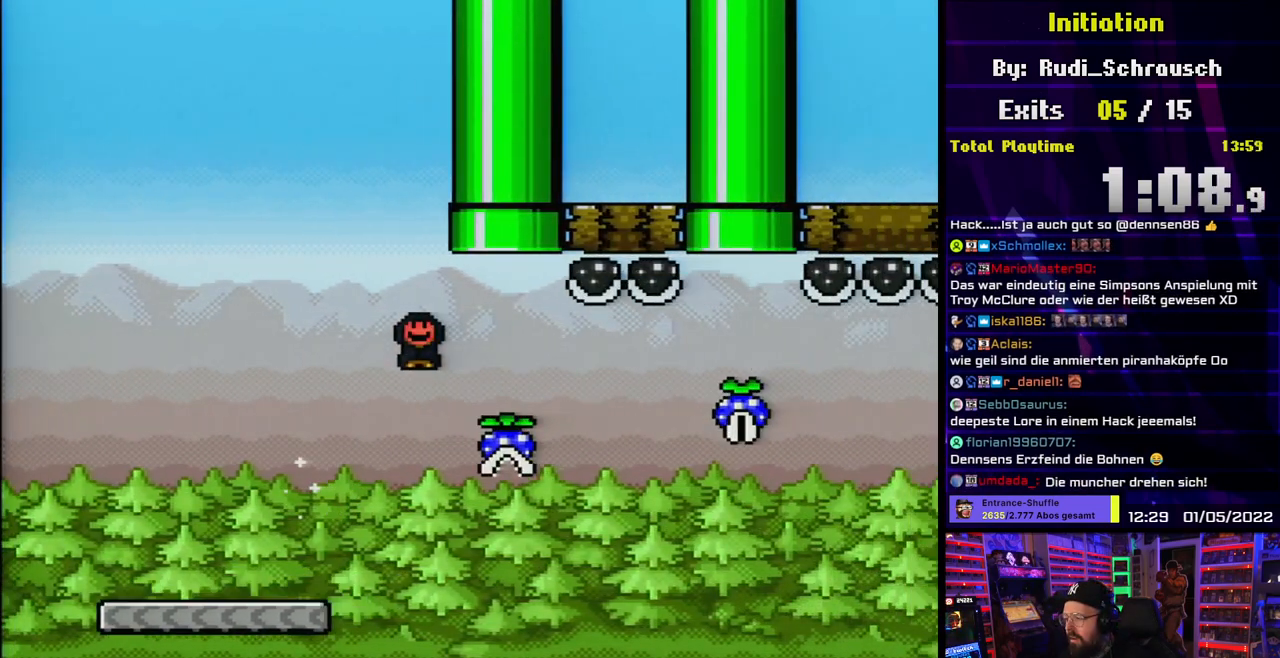
{"dt_ms": 500, "buttons": ["A", "X", "DPAD_RIGHT"], "events": [[250, "A", "down"]]}
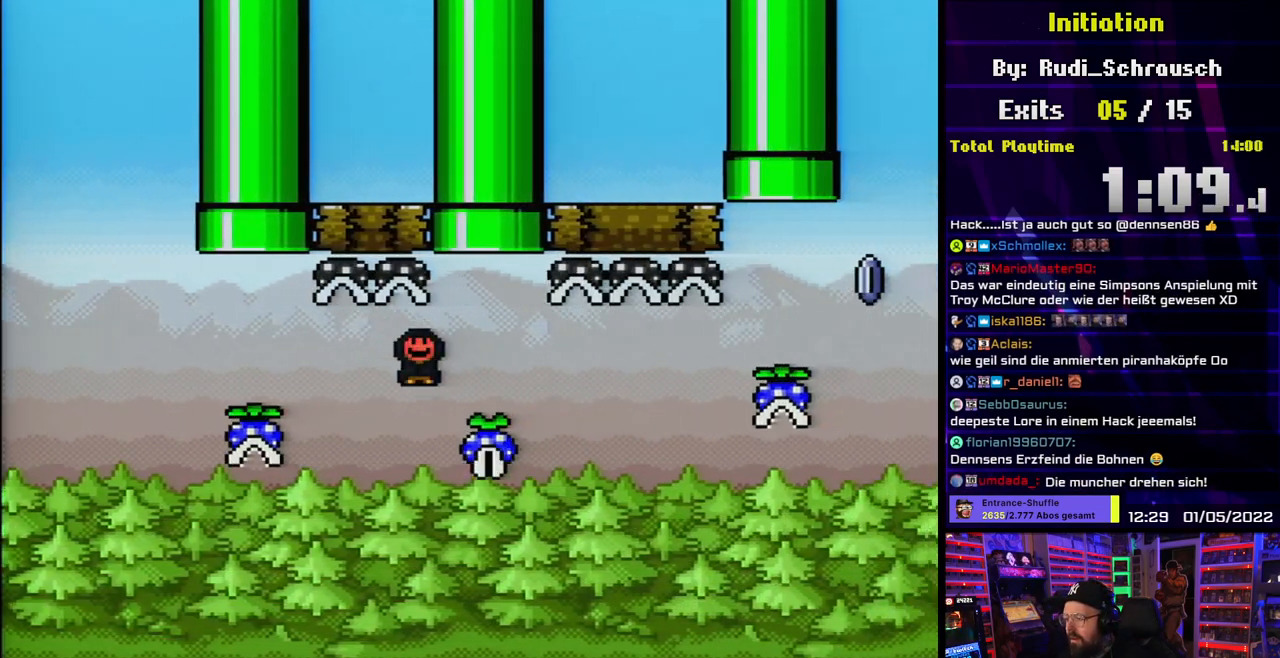
{"dt_ms": 500, "buttons": ["A", "X", "DPAD_RIGHT"], "events": [[50, "A", "up"], [200, "A", "down"]]}
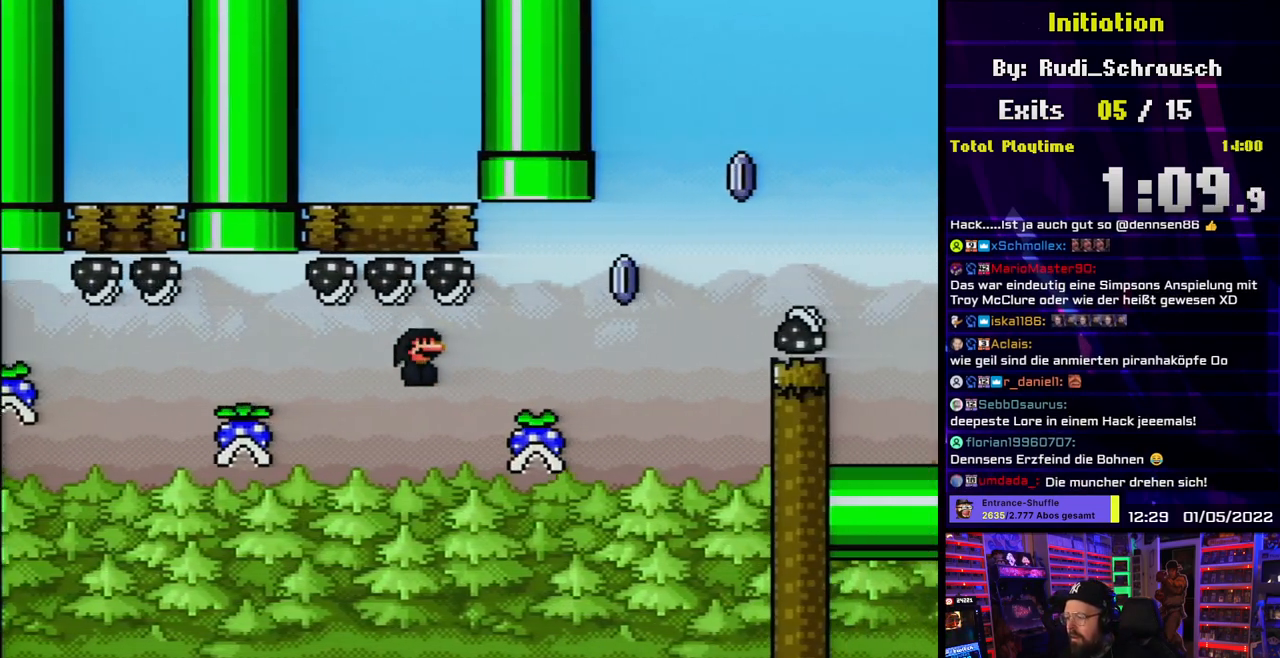
{"dt_ms": 500, "buttons": ["A", "X", "DPAD_RIGHT"], "events": []}
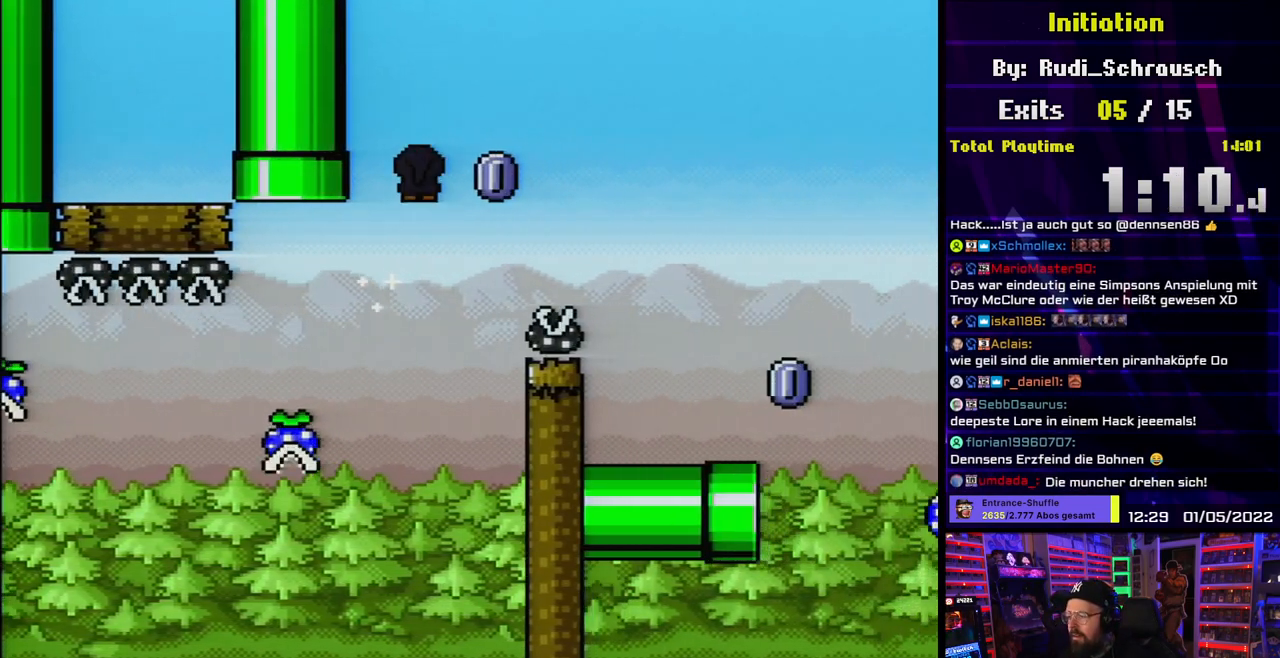
{"dt_ms": 500, "buttons": ["X", "DPAD_LEFT"], "events": [[450, "DPAD_UP", "down"], [467, "DPAD_RIGHT", "up"], [483, "DPAD_UP", "up"], [500, "A", "up"], [500, "DPAD_LEFT", "down"]]}
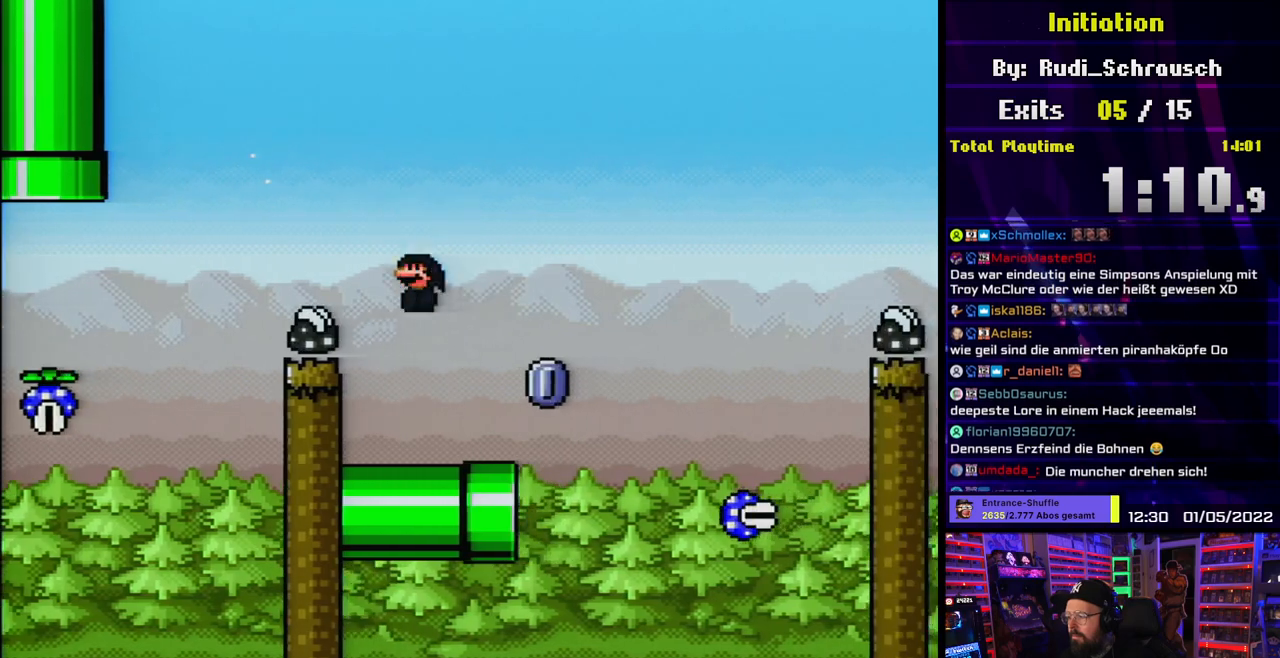
{"dt_ms": 500, "buttons": ["X", "DPAD_RIGHT"], "events": [[67, "DPAD_LEFT", "up"], [83, "DPAD_RIGHT", "down"], [233, "A", "down"], [317, "A", "up"]]}
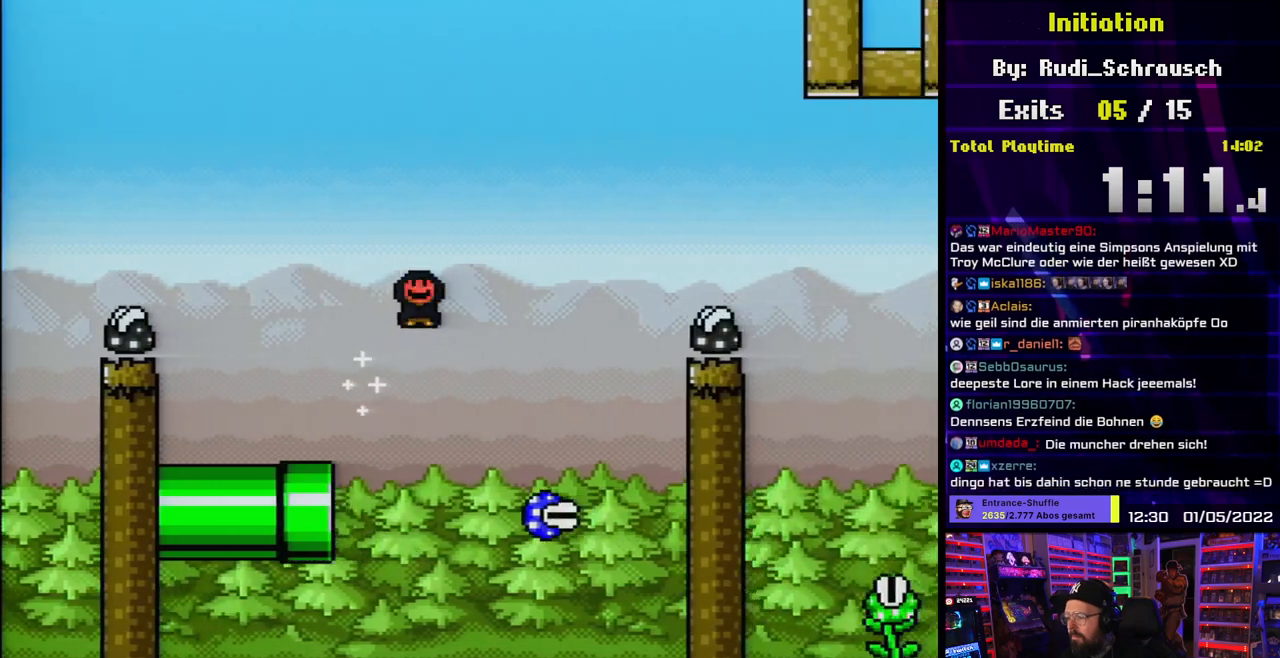
{"dt_ms": 500, "buttons": ["A", "X", "DPAD_RIGHT"], "events": [[67, "DPAD_UP", "down"], [83, "DPAD_RIGHT", "up"], [100, "DPAD_LEFT", "down"], [100, "DPAD_UP", "up"], [183, "DPAD_LEFT", "up"], [200, "DPAD_RIGHT", "down"], [217, "A", "down"], [400, "DPAD_RIGHT", "up"], [483, "DPAD_RIGHT", "down"]]}
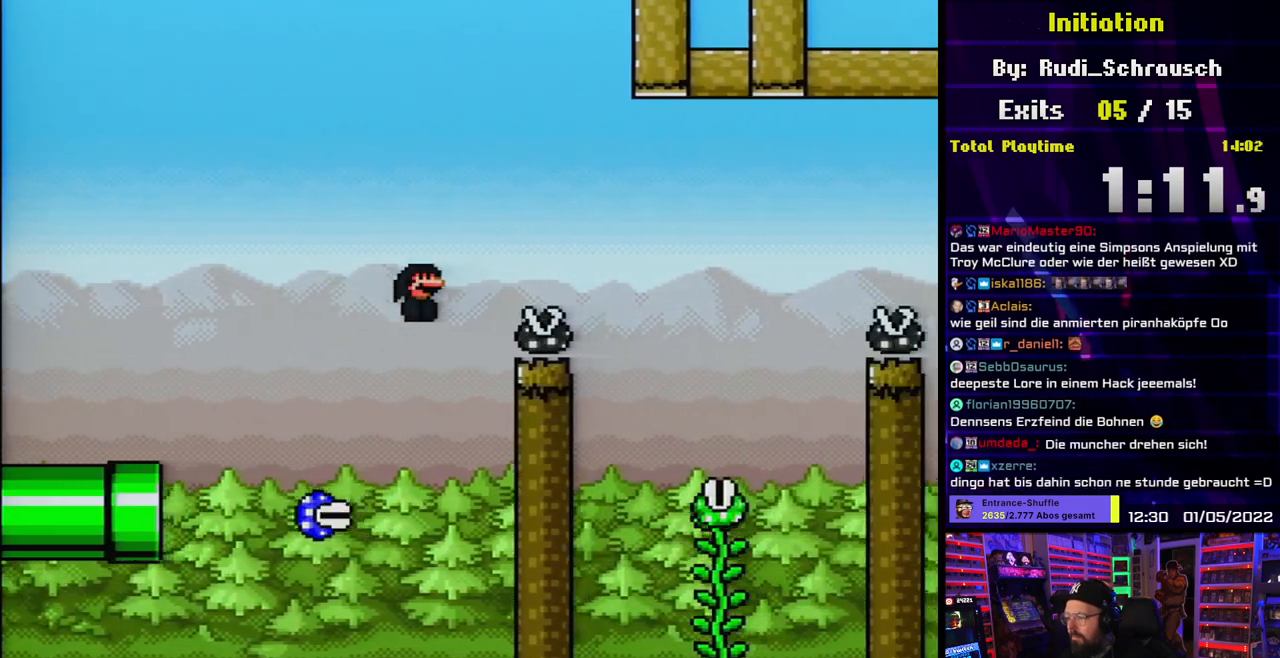
{"dt_ms": 500, "buttons": ["A", "X", "DPAD_RIGHT"], "events": [[300, "A", "up"], [367, "A", "down"]]}
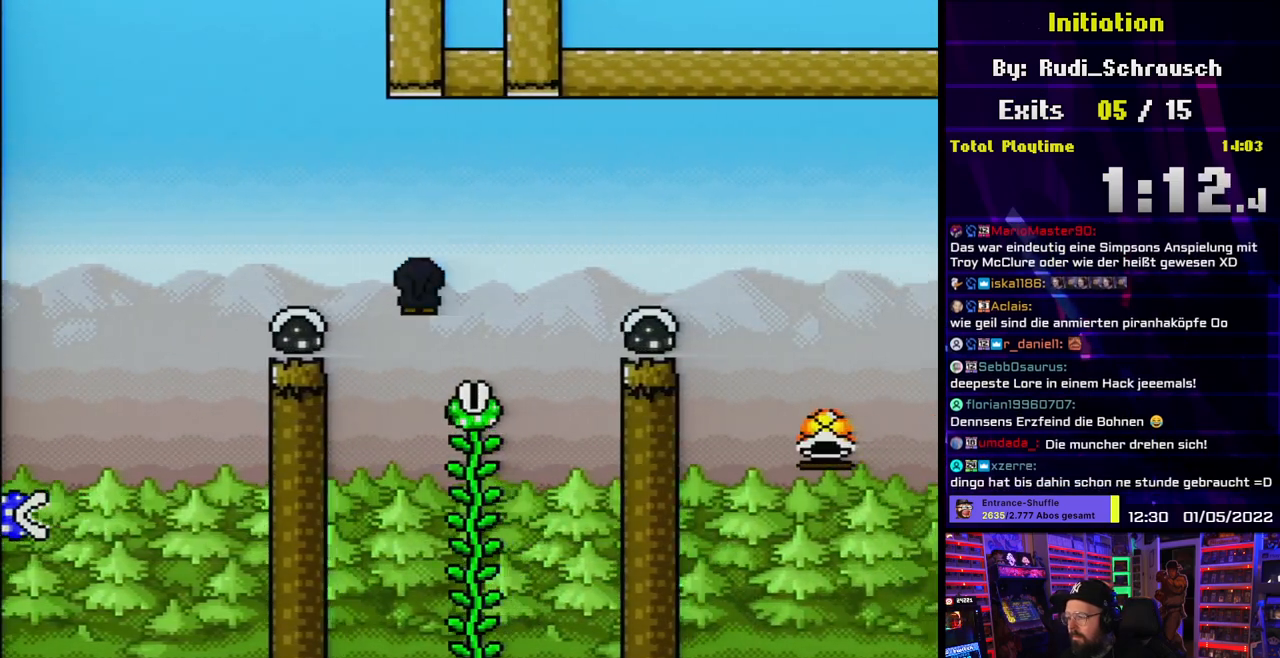
{"dt_ms": 500, "buttons": ["B", "Y", "DPAD_RIGHT"], "events": [[17, "DPAD_RIGHT", "up"], [67, "DPAD_LEFT", "down"], [183, "DPAD_LEFT", "up"], [183, "DPAD_UP", "down"], [217, "A", "up"], [250, "X", "up"], [250, "Y", "down"], [350, "DPAD_UP", "up"], [417, "DPAD_RIGHT", "down"], [500, "B", "down"]]}
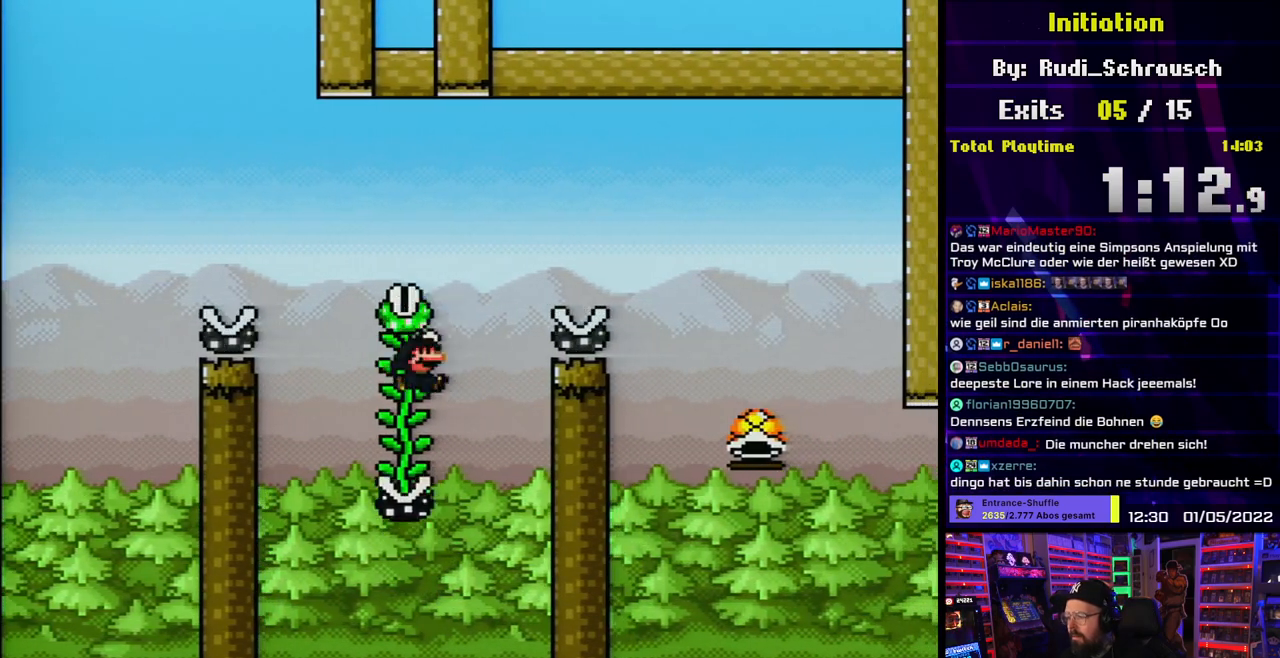
{"dt_ms": 500, "buttons": ["B", "Y", "DPAD_RIGHT"], "events": []}
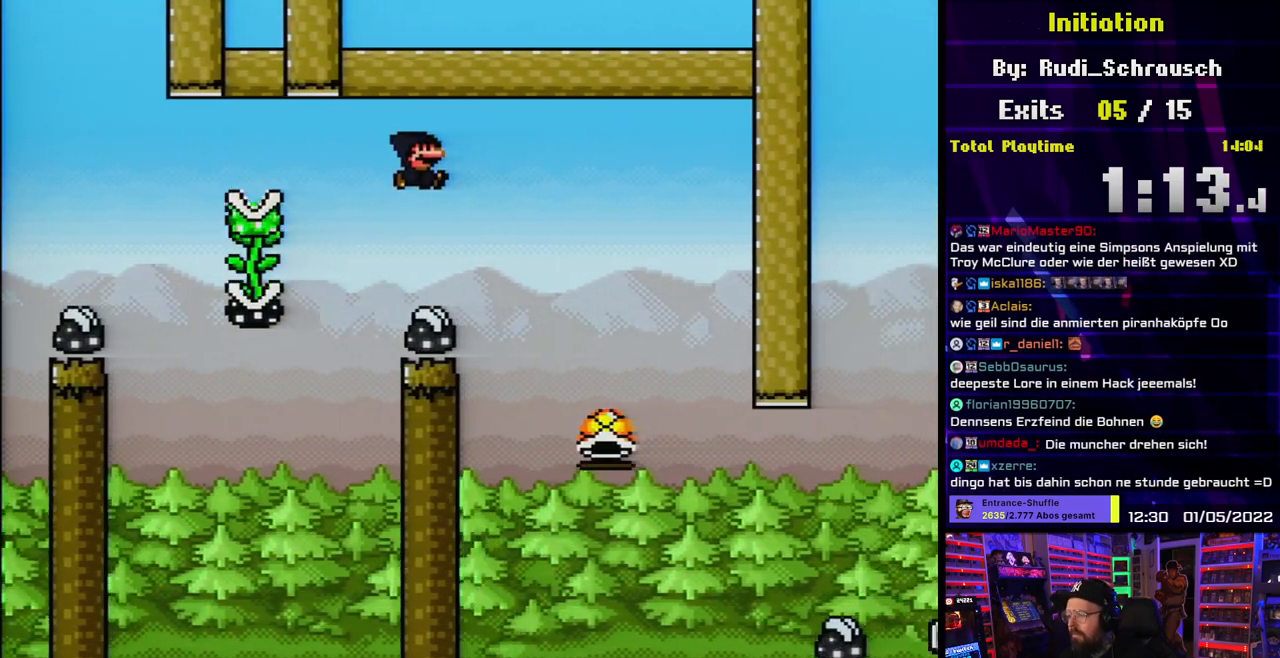
{"dt_ms": 1000, "buttons": ["B", "Y", "DPAD_RIGHT"]}
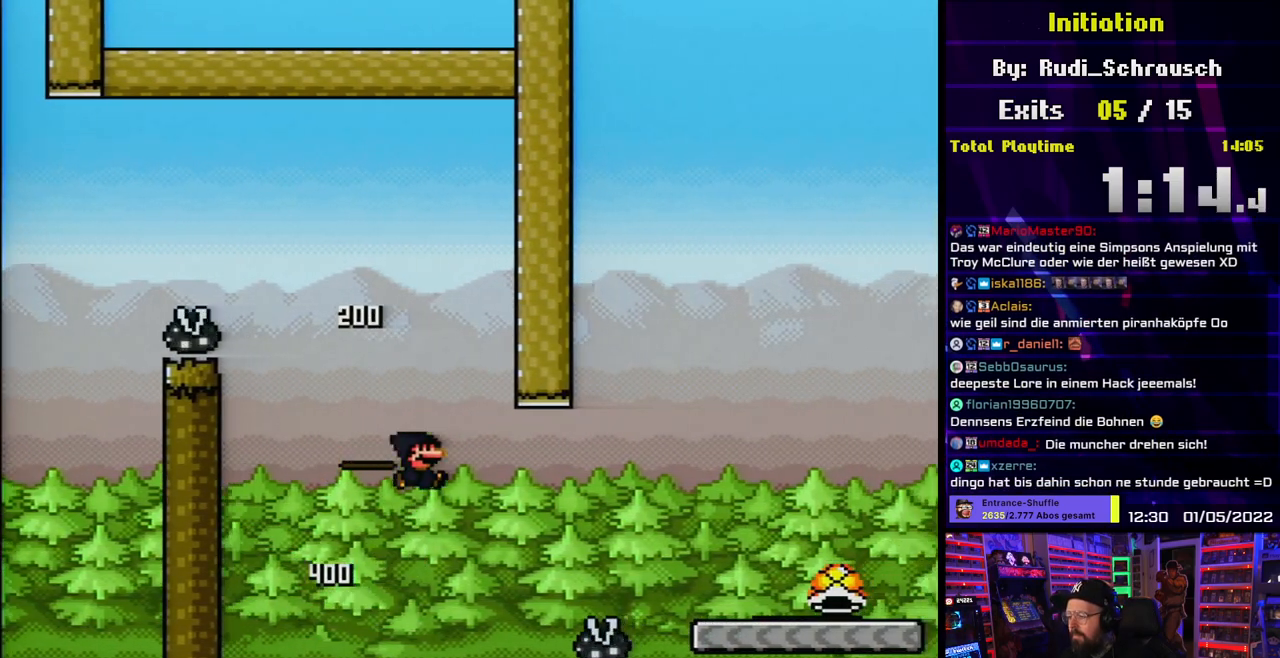
{"dt_ms": 500, "buttons": ["B", "Y", "DPAD_RIGHT"], "events": [[33, "B", "up"], [167, "B", "down"]]}
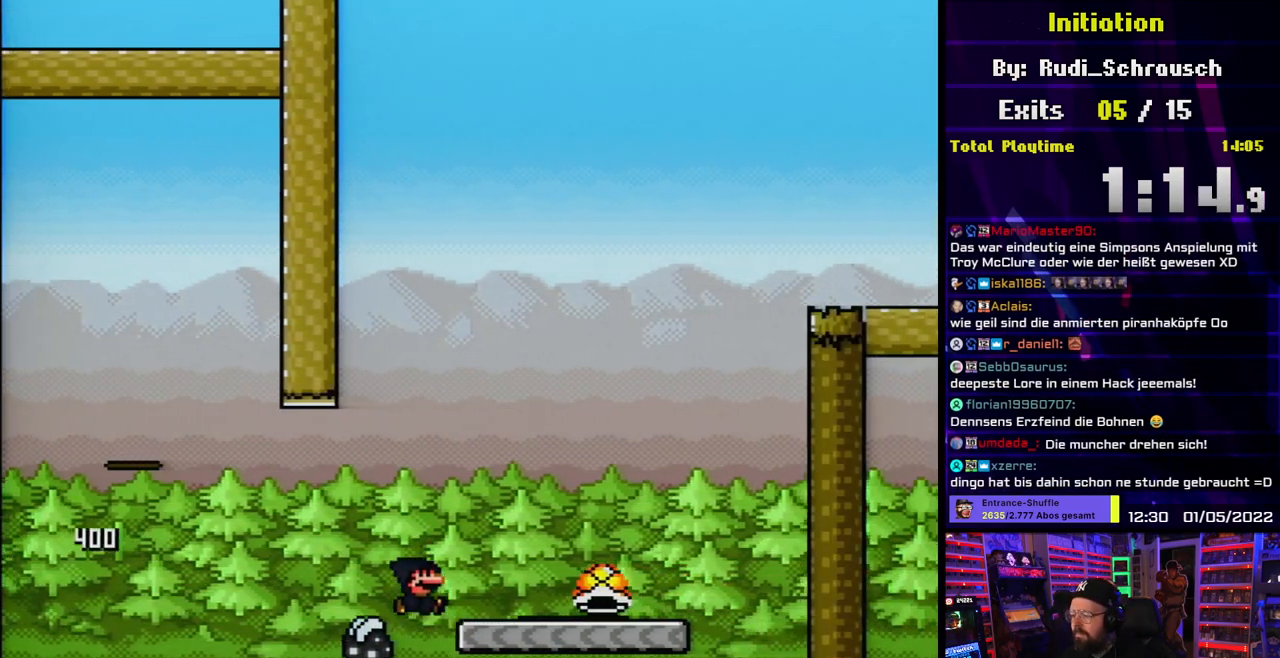
{"dt_ms": 500, "buttons": ["B", "Y", "DPAD_LEFT"], "events": [[200, "B", "up"], [367, "B", "down"], [433, "DPAD_LEFT", "down"], [433, "DPAD_RIGHT", "up"]]}
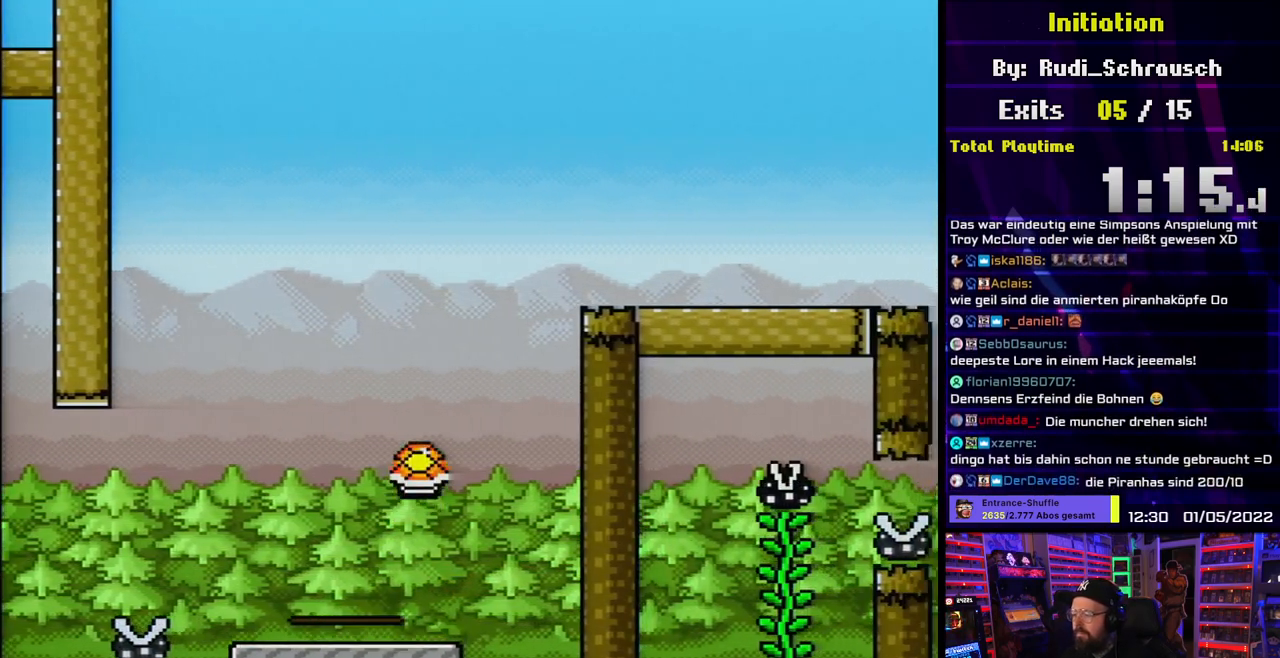
{"dt_ms": 500, "buttons": ["B", "Y", "DPAD_RIGHT"], "events": [[67, "DPAD_LEFT", "up"], [283, "DPAD_RIGHT", "down"], [317, "Y", "up"], [383, "DPAD_RIGHT", "up"], [383, "Y", "down"], [500, "DPAD_RIGHT", "down"]]}
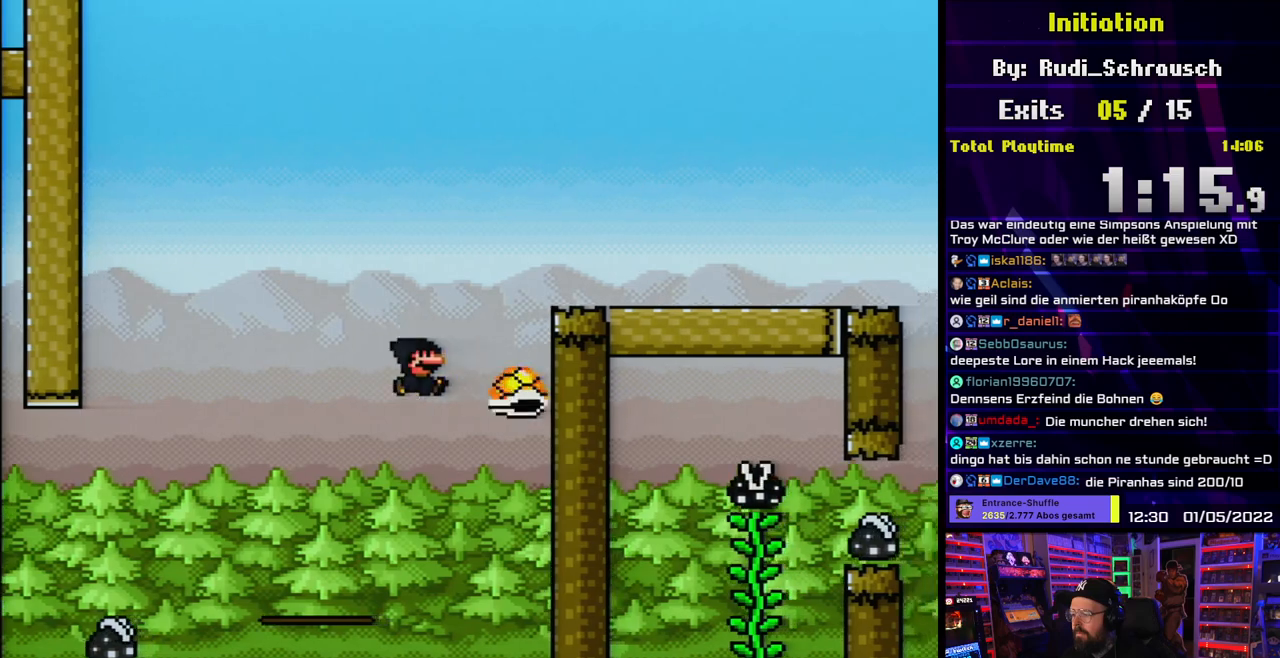
{"dt_ms": 500, "buttons": ["Y", "DPAD_RIGHT"], "events": [[100, "DPAD_RIGHT", "up"], [150, "DPAD_RIGHT", "down"], [333, "B", "up"]]}
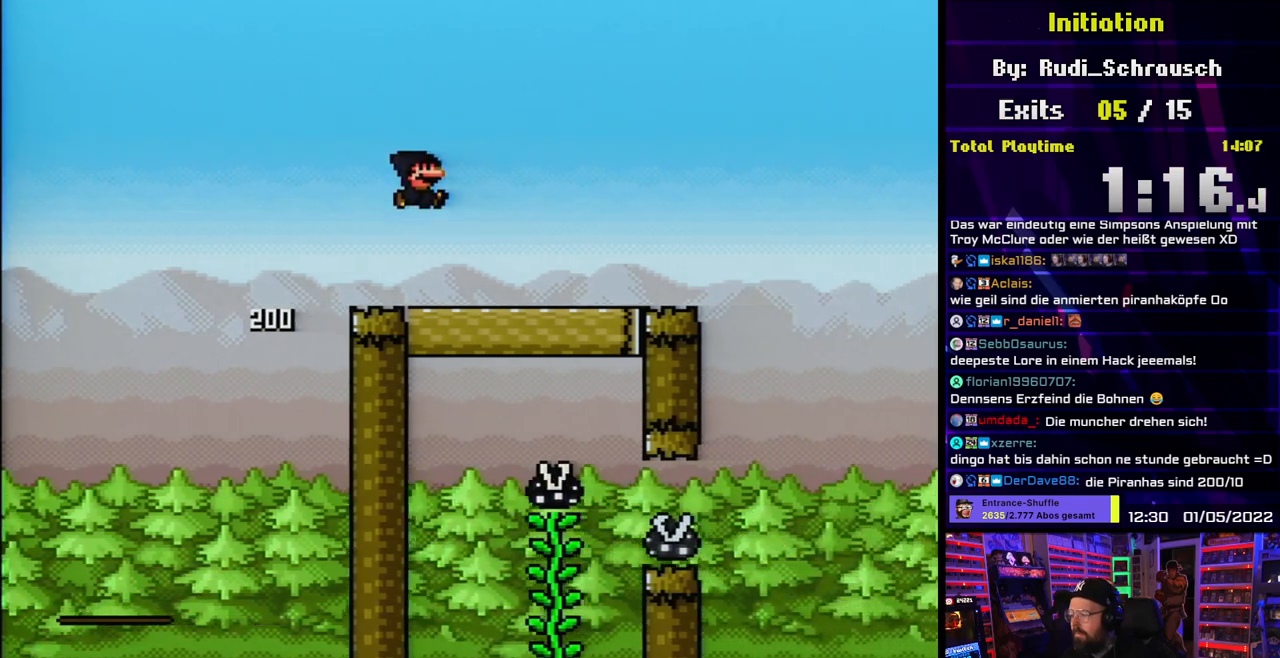
{"dt_ms": 500, "buttons": ["Y", "DPAD_RIGHT"], "events": [[167, "DPAD_LEFT", "down"], [167, "DPAD_RIGHT", "up"], [183, "DPAD_LEFT", "up"], [183, "DPAD_RIGHT", "down"]]}
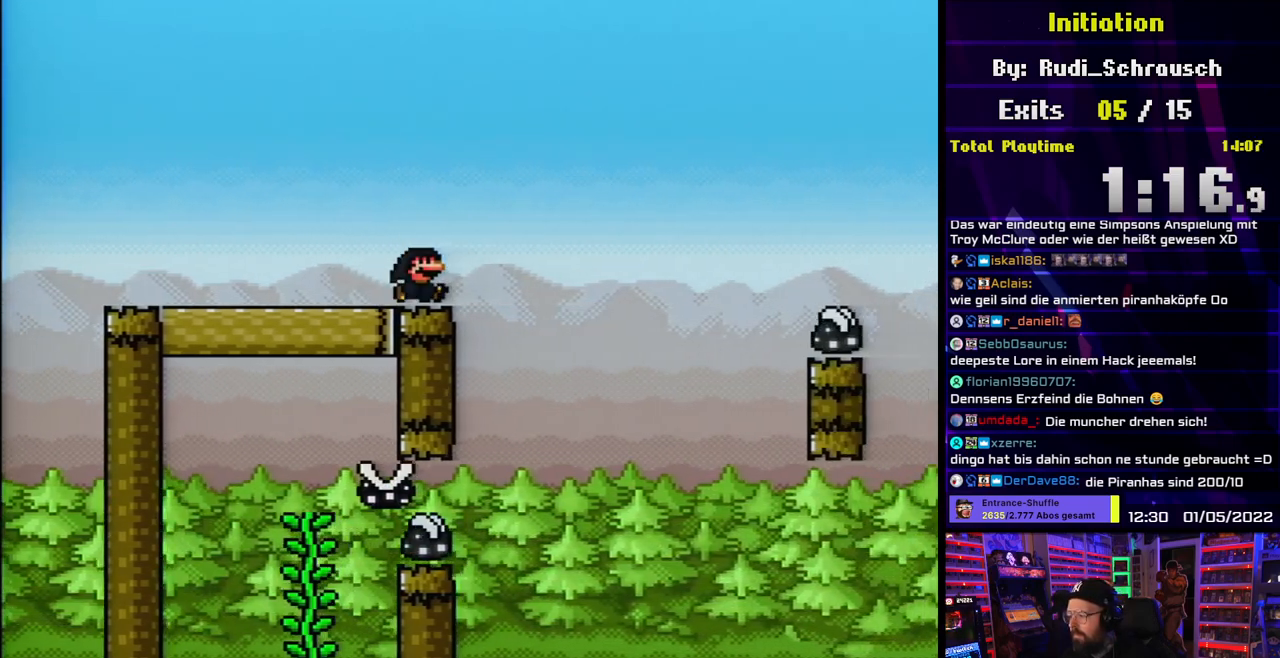
{"dt_ms": 500, "buttons": ["B", "Y"], "events": [[17, "B", "down"], [217, "DPAD_LEFT", "down"], [217, "DPAD_RIGHT", "up"], [433, "DPAD_LEFT", "up"]]}
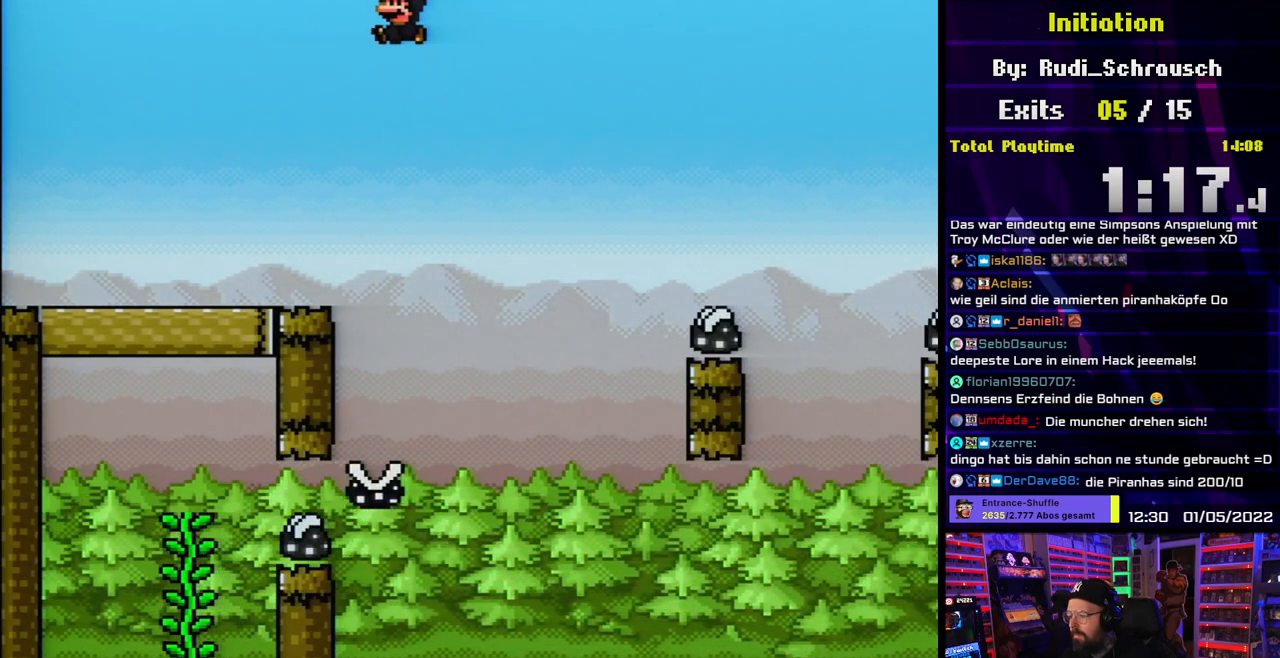
{"dt_ms": 500, "buttons": ["Y"], "events": [[33, "DPAD_LEFT", "down"], [283, "DPAD_LEFT", "up"], [350, "DPAD_RIGHT", "down"], [367, "B", "up"], [467, "DPAD_RIGHT", "up"]]}
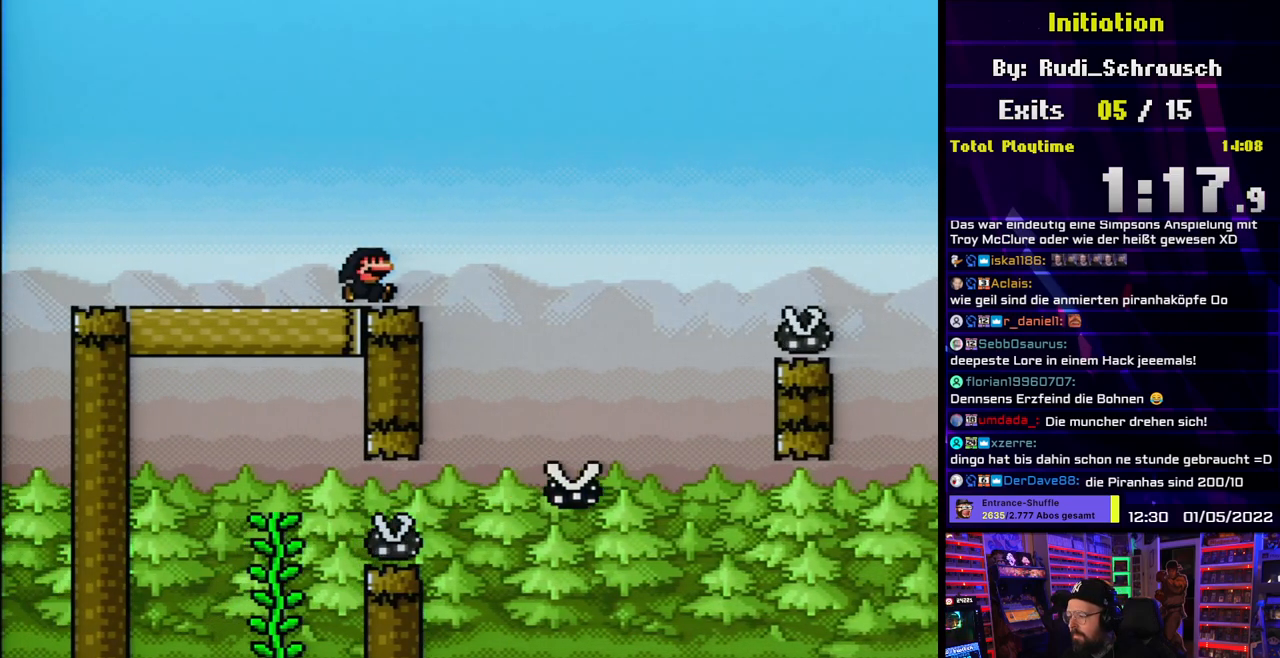
{"dt_ms": 500, "buttons": ["A", "X", "DPAD_RIGHT"], "events": [[50, "Y", "up"], [67, "DPAD_RIGHT", "down"], [83, "X", "down"], [200, "A", "down"], [267, "A", "up"], [350, "A", "down"]]}
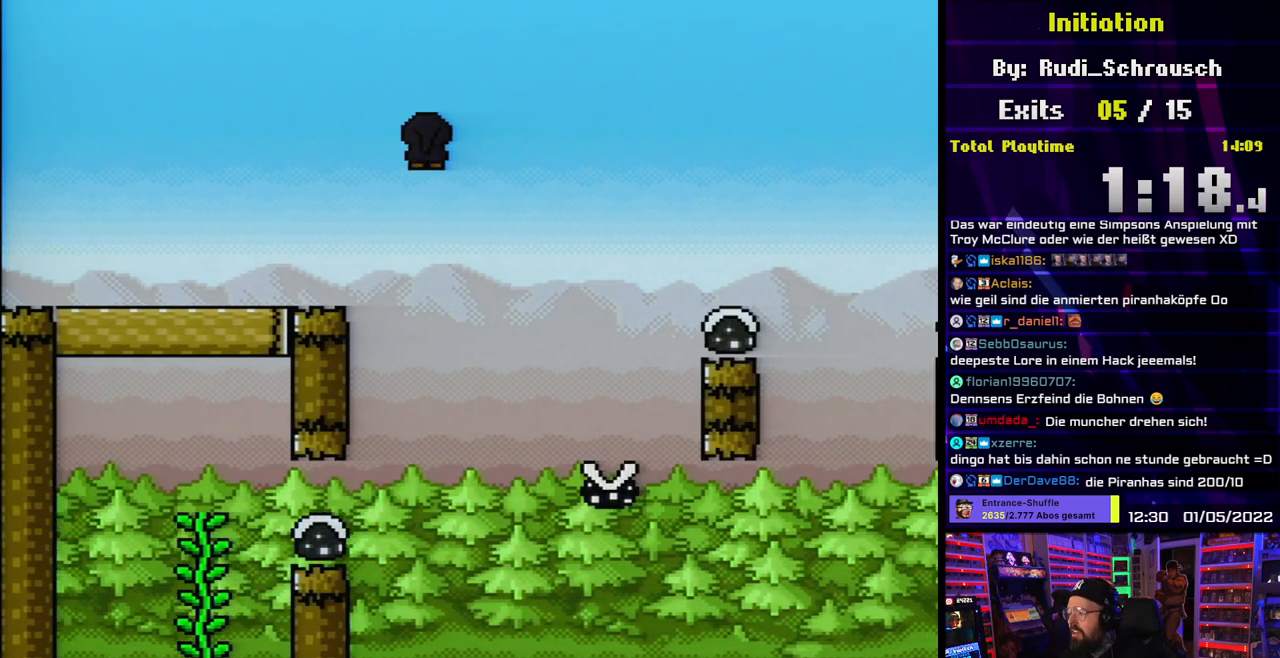
{"dt_ms": 500, "buttons": ["A", "X", "DPAD_RIGHT"], "events": [[117, "A", "up"], [350, "A", "down"], [450, "DPAD_LEFT", "down"], [450, "X", "up"], [467, "DPAD_LEFT", "up"], [467, "X", "down"]]}
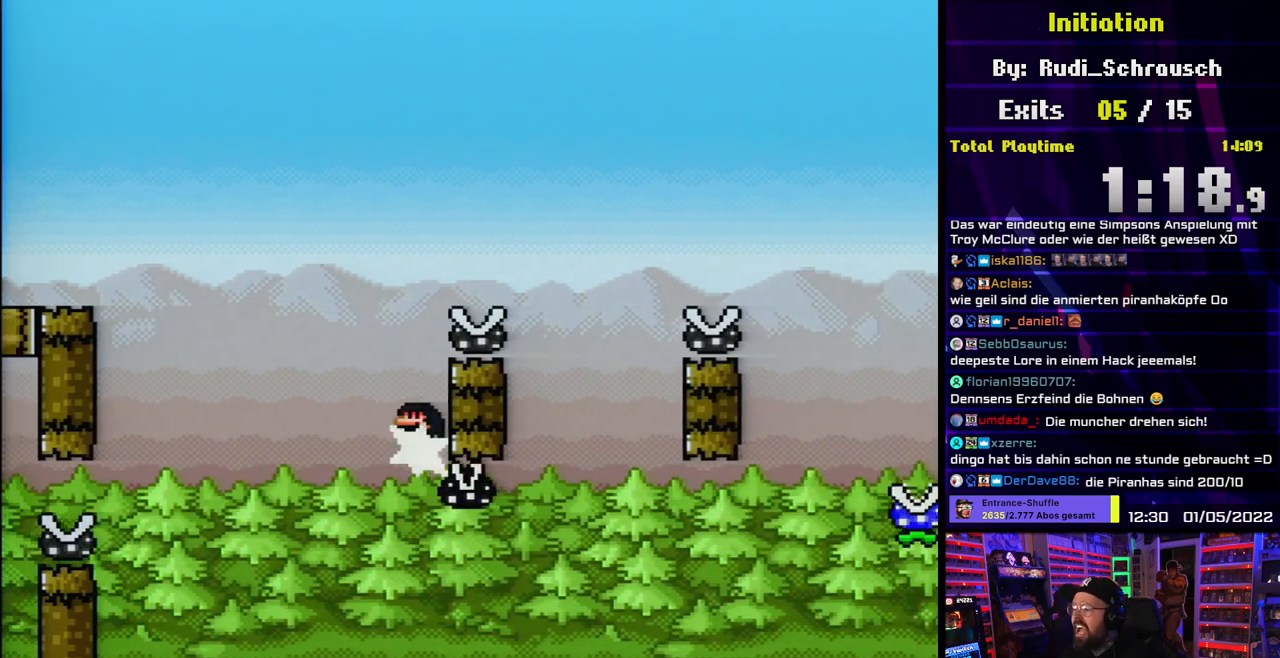
{"dt_ms": 500, "buttons": ["X", "DPAD_RIGHT"], "events": [[83, "DPAD_LEFT", "down"], [83, "DPAD_RIGHT", "up"], [217, "DPAD_LEFT", "up"], [217, "DPAD_RIGHT", "down"], [500, "A", "up"]]}
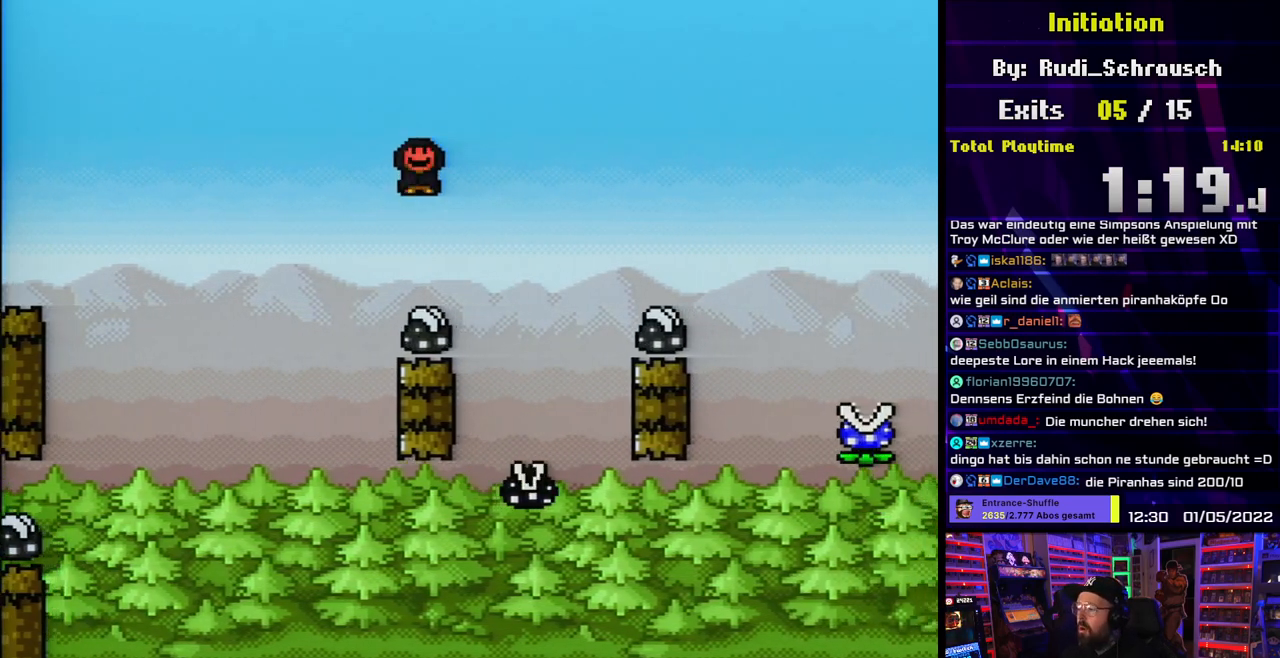
{"dt_ms": 500, "buttons": ["A", "X", "DPAD_LEFT"], "events": [[317, "A", "down"], [317, "DPAD_LEFT", "down"], [317, "DPAD_RIGHT", "up"]]}
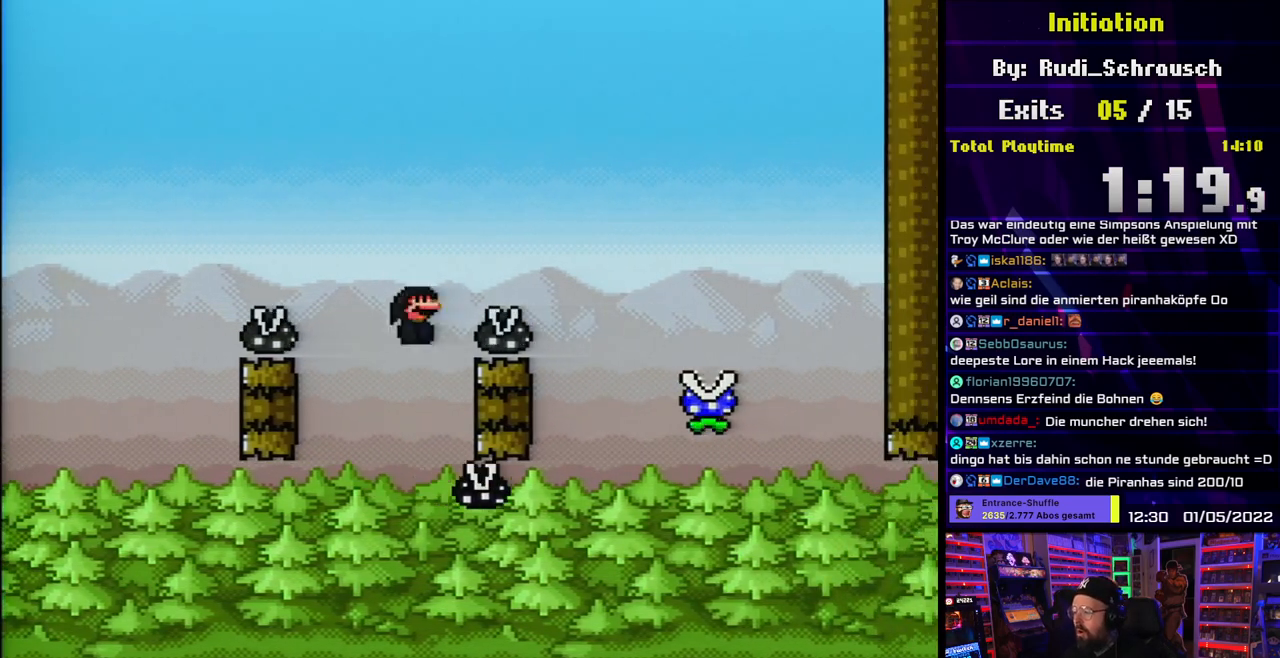
{"dt_ms": 500, "buttons": ["A", "X", "DPAD_RIGHT"], "events": [[17, "DPAD_LEFT", "up"], [17, "DPAD_RIGHT", "down"]]}
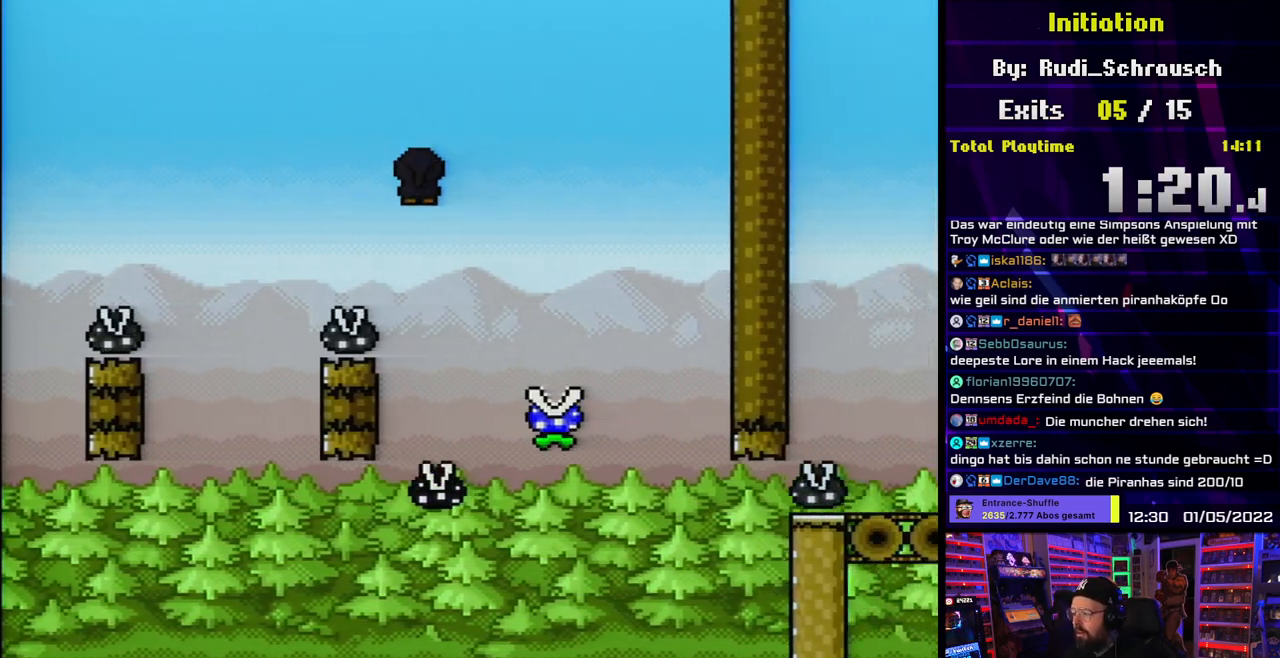
{"dt_ms": 500, "buttons": ["A", "X"], "events": [[250, "DPAD_LEFT", "down"], [250, "DPAD_RIGHT", "up"], [417, "DPAD_LEFT", "up"]]}
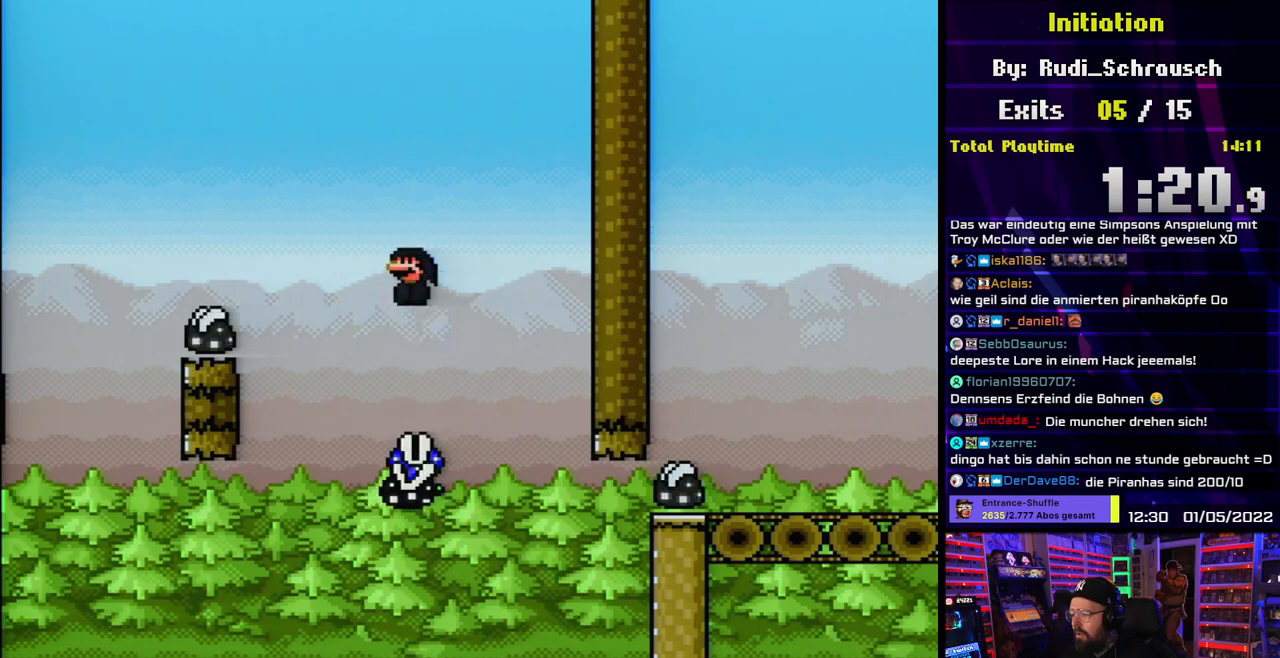
{"dt_ms": 500, "buttons": ["A", "X", "DPAD_RIGHT"], "events": [[183, "DPAD_RIGHT", "down"], [283, "DPAD_RIGHT", "up"], [383, "DPAD_RIGHT", "down"]]}
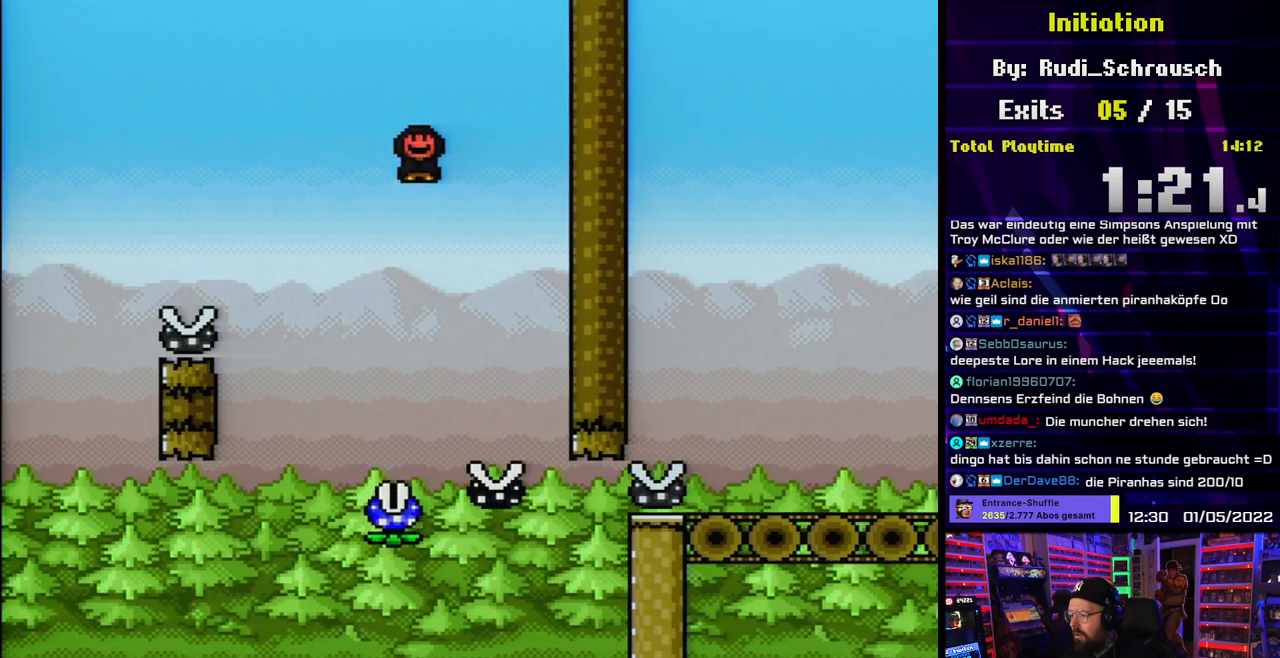
{"dt_ms": 500, "buttons": ["A", "X", "DPAD_LEFT"], "events": [[17, "A", "up"], [283, "A", "down"], [433, "DPAD_RIGHT", "up"], [450, "DPAD_LEFT", "down"]]}
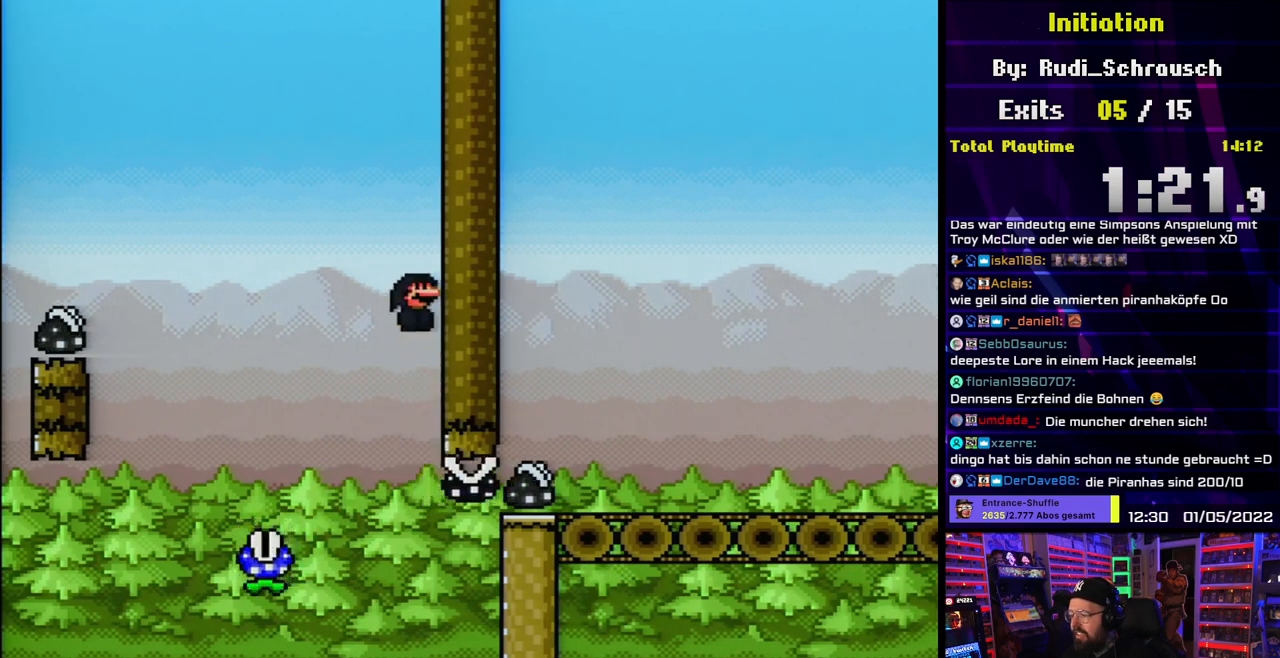
{"dt_ms": 500, "buttons": ["A", "X"], "events": [[117, "DPAD_LEFT", "up"]]}
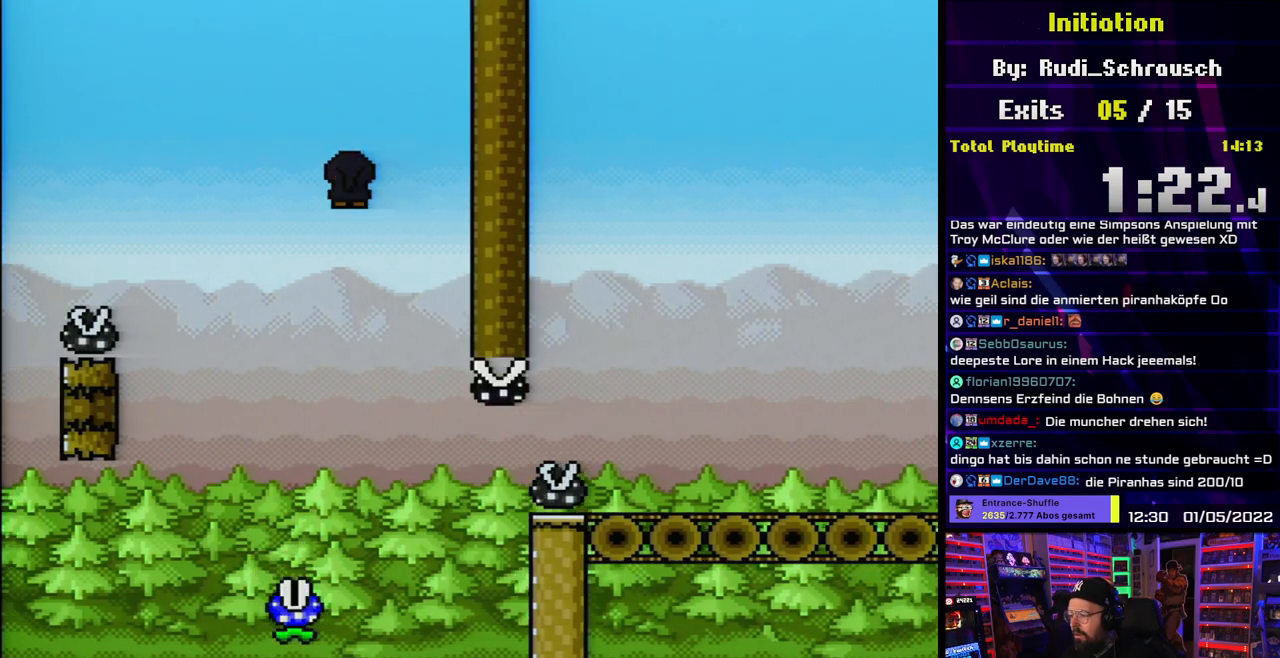
{"dt_ms": 500, "buttons": ["A", "X"], "events": [[67, "A", "up"], [350, "A", "down"], [350, "DPAD_RIGHT", "down"], [367, "X", "up"], [383, "X", "down"], [500, "DPAD_RIGHT", "up"]]}